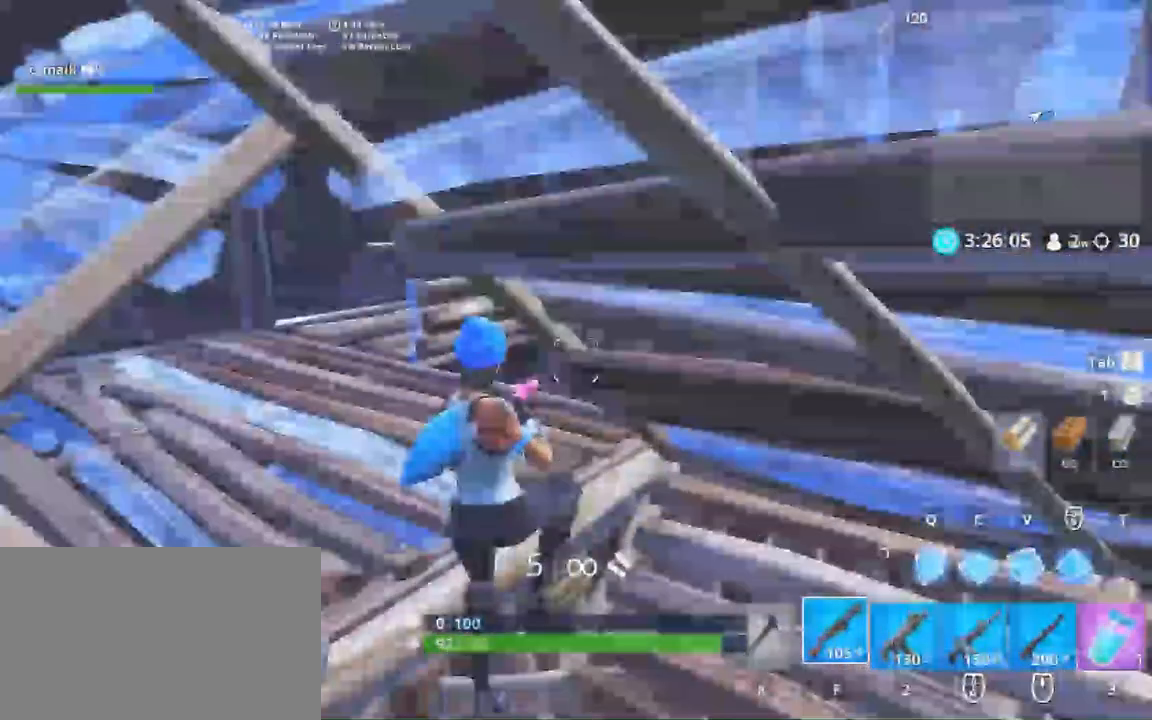
Gameplay with keyboard and mouse; each line is a JSON object with the keys and mouse buttons held at the frame after it. "events" lists presses ("down") and releases ("up") of "1", "2", "3", "4", "5", "a", "alt", "c", "caps_lock", "ctrl", "d", "e", "f", "g", "q", "r", "s", "shift", "space", "t", "tab", "v", "w", "x", "z", "mouse_left", "mouse_wheel" and "mouse_right" between this image and that frame as [ms after this image, input, new state], when the widget could be followed in between. "mouse_left", "mouse_wheel", "mouse_right" = the "left", "wheel", "right" buttons of the "mouse" list. No other keys are recorded. "wheel" means that the mouse wheel is clicked or scrolled. Not read: mouse_move.
{"keys": ["d", "shift", "w"], "mouse": [], "events": [[400, "a", "up"], [400, "d", "down"]]}
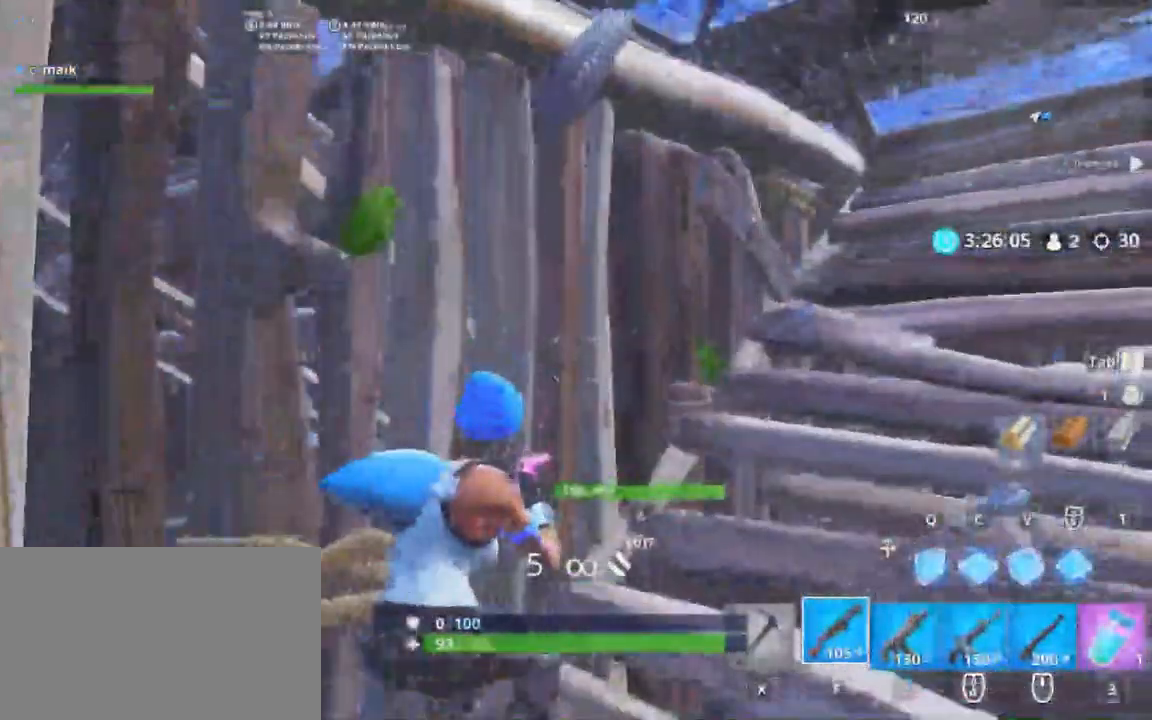
{"keys": ["shift", "w"], "mouse": [], "events": [[100, "d", "up"], [383, "x", "down"], [483, "x", "up"]]}
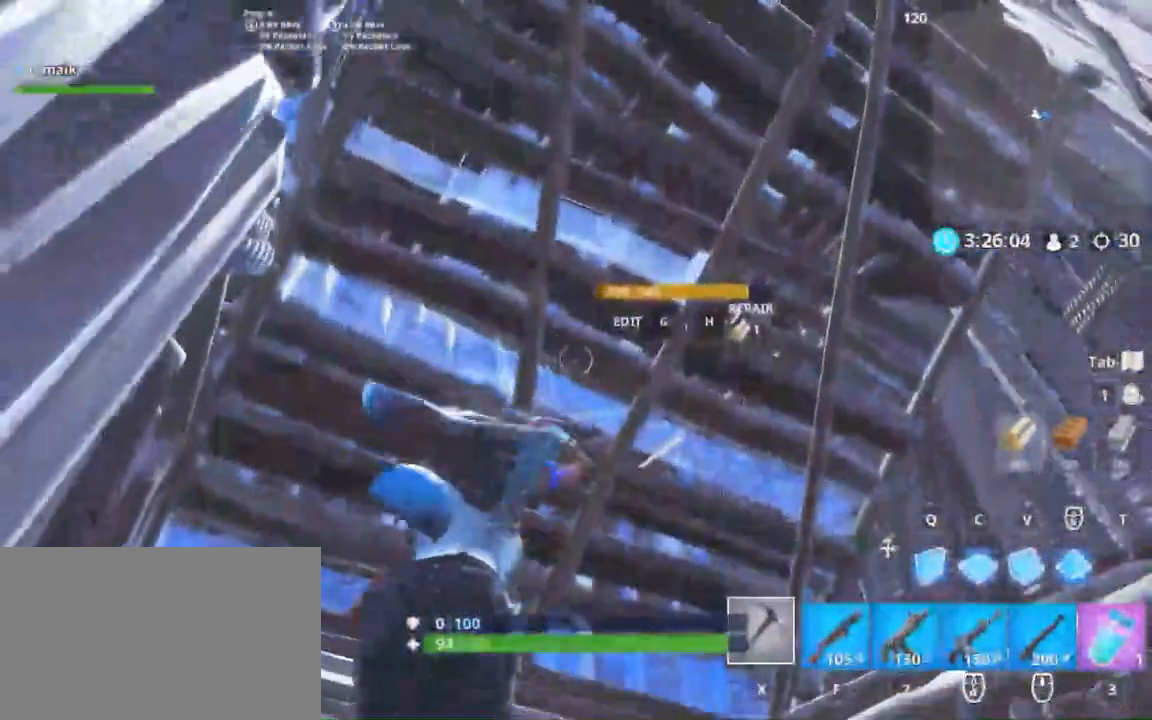
{"keys": ["s", "shift"], "mouse": [], "events": [[117, "d", "down"], [167, "d", "up"], [217, "w", "up"], [350, "g", "down"], [450, "g", "up"], [500, "s", "down"]]}
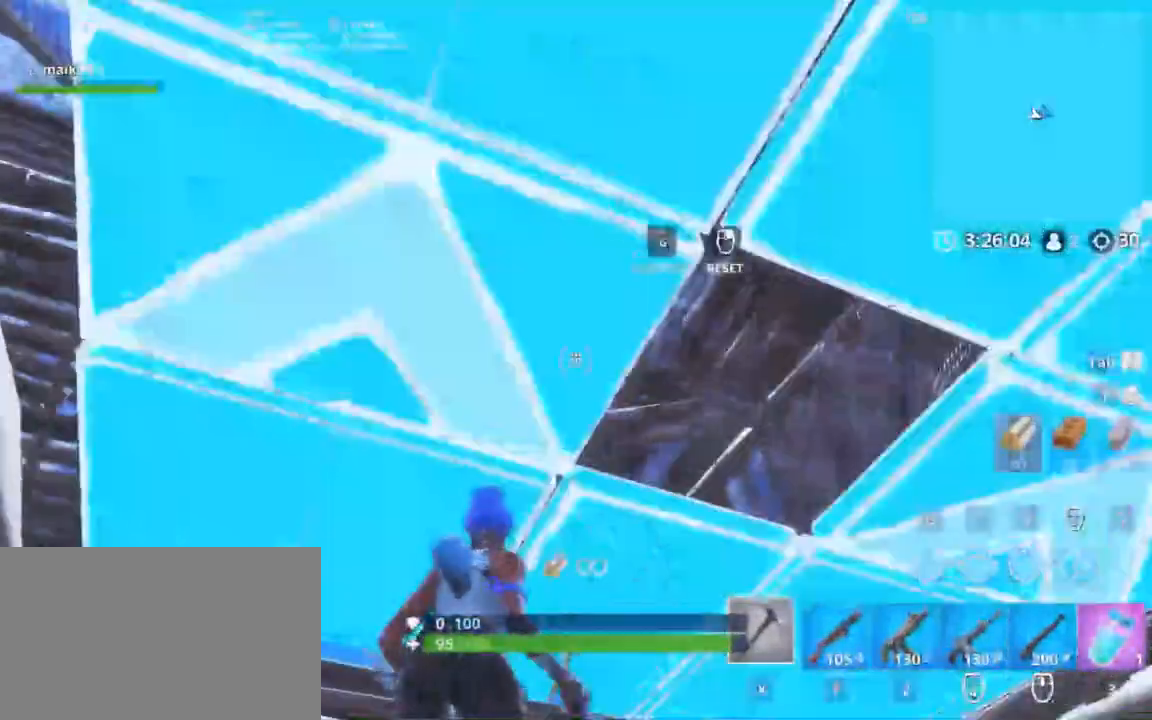
{"keys": ["d", "s", "shift"], "mouse": [], "events": [[100, "d", "down"]]}
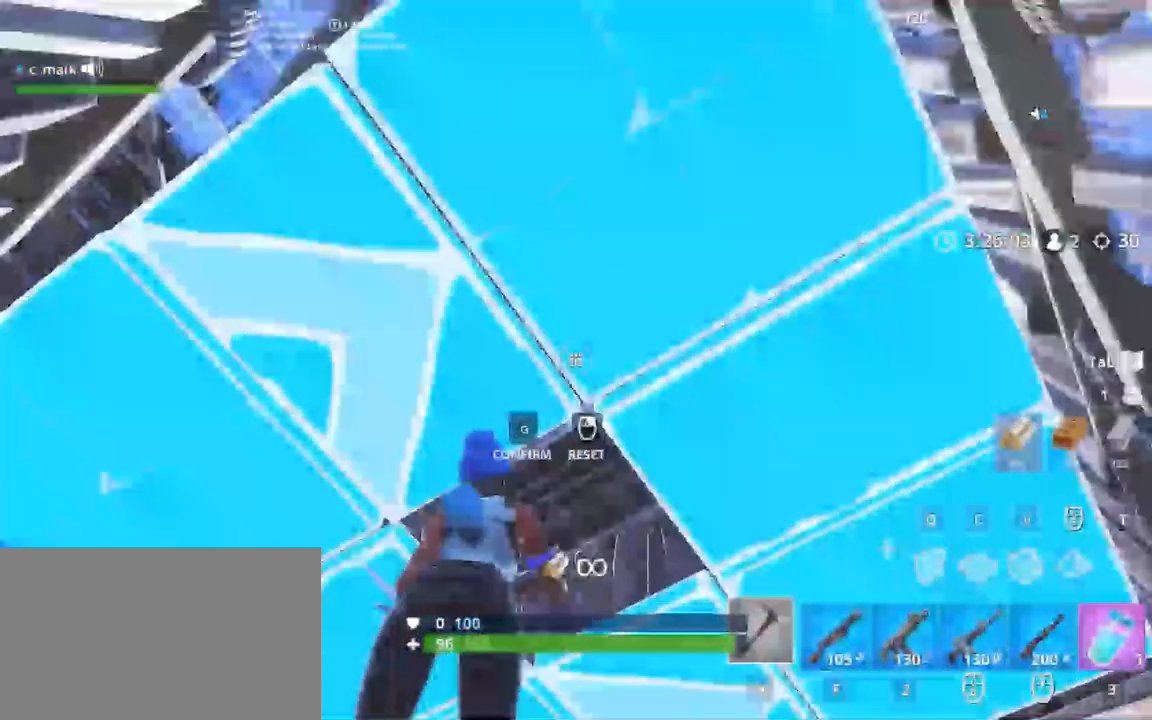
{"keys": ["shift", "w"], "mouse": [], "events": [[133, "a", "down"], [133, "d", "up"], [133, "mouse_left", "down"], [200, "a", "up"], [200, "g", "down"], [200, "mouse_left", "up"], [200, "s", "up"], [267, "g", "up"], [267, "w", "down"]]}
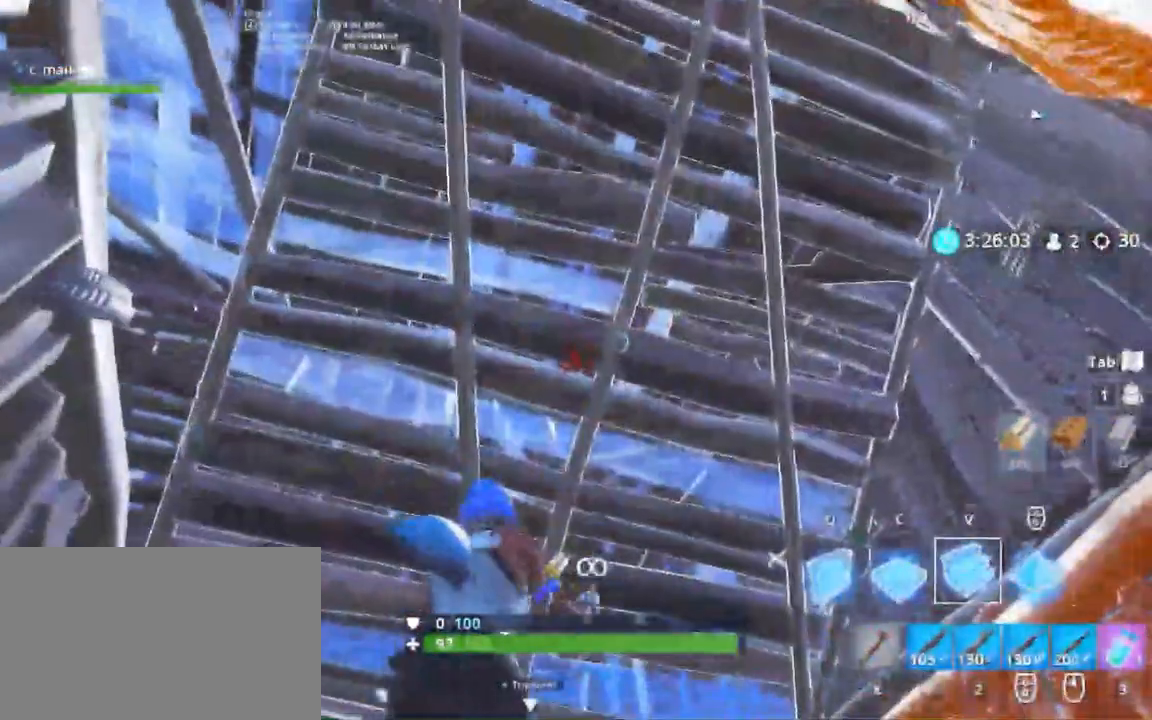
{"keys": ["shift", "w"], "mouse": [], "events": []}
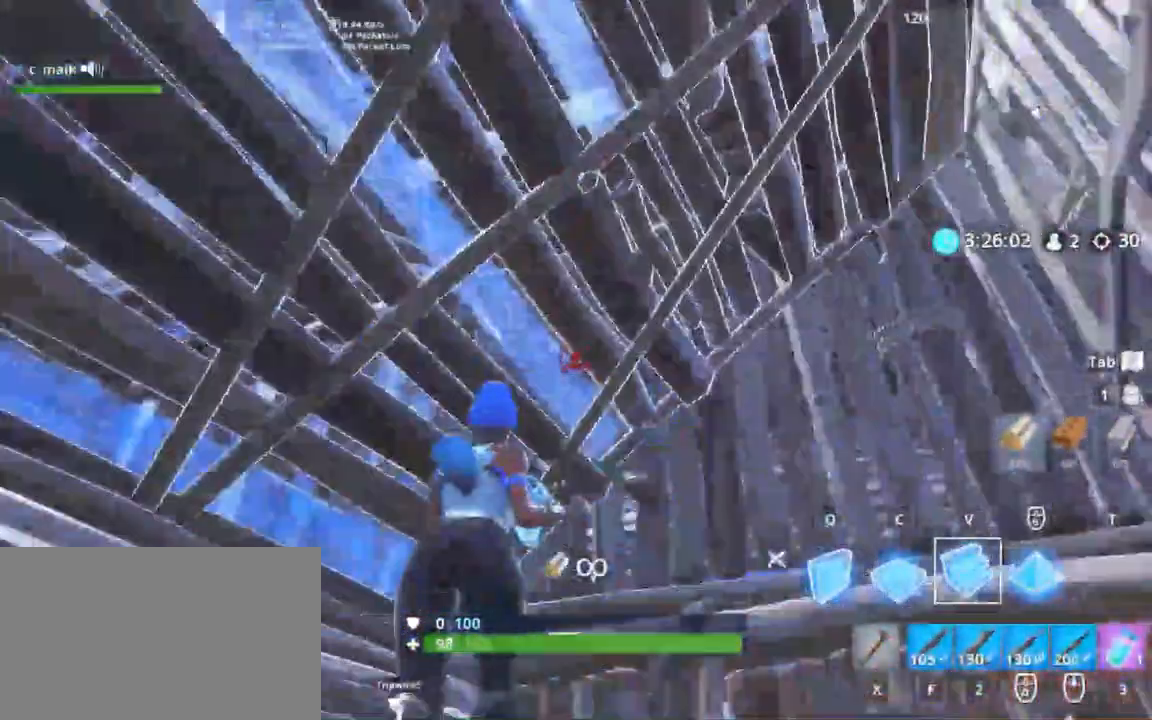
{"keys": ["c", "shift", "space", "w"], "mouse": [], "events": [[317, "space", "down"], [467, "c", "down"]]}
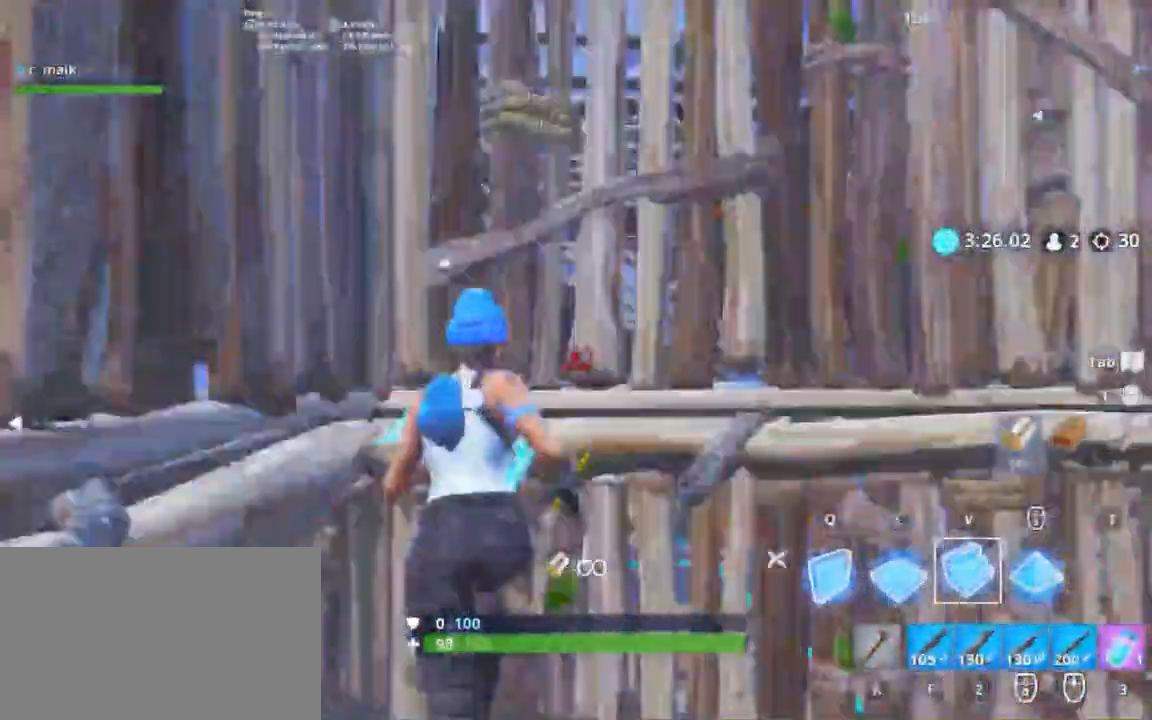
{"keys": ["shift", "w", "x"], "mouse": [], "events": [[33, "space", "up"], [233, "c", "up"], [233, "mouse_left", "down"], [383, "mouse_left", "up"], [383, "x", "down"]]}
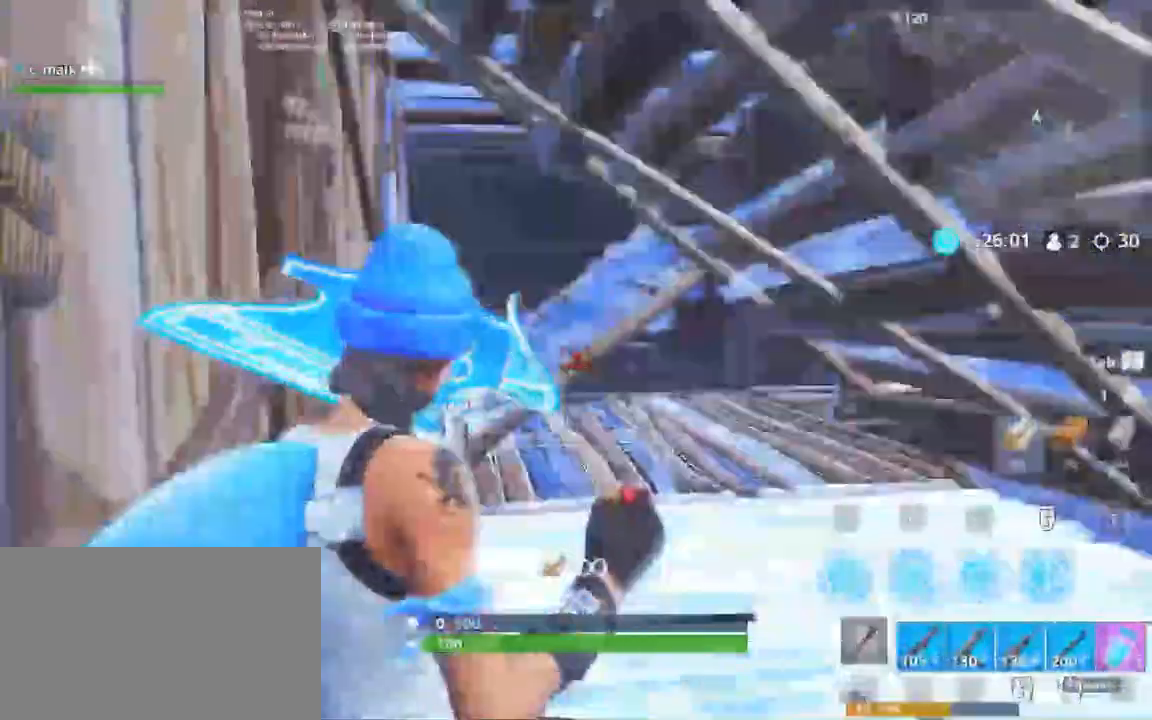
{"keys": ["a", "shift", "space", "w"], "mouse": [], "events": [[33, "x", "up"], [217, "a", "down"], [500, "space", "down"]]}
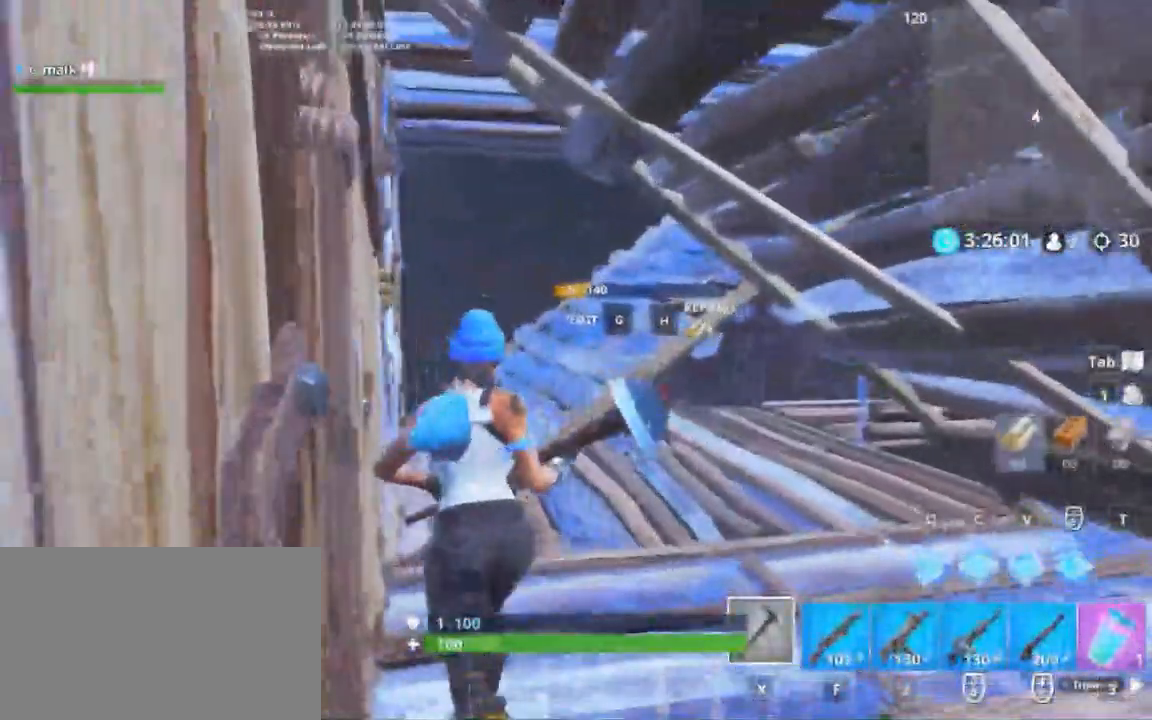
{"keys": ["shift", "w"], "mouse": [], "events": [[100, "g", "down"], [300, "a", "up"], [300, "g", "up"], [300, "space", "up"]]}
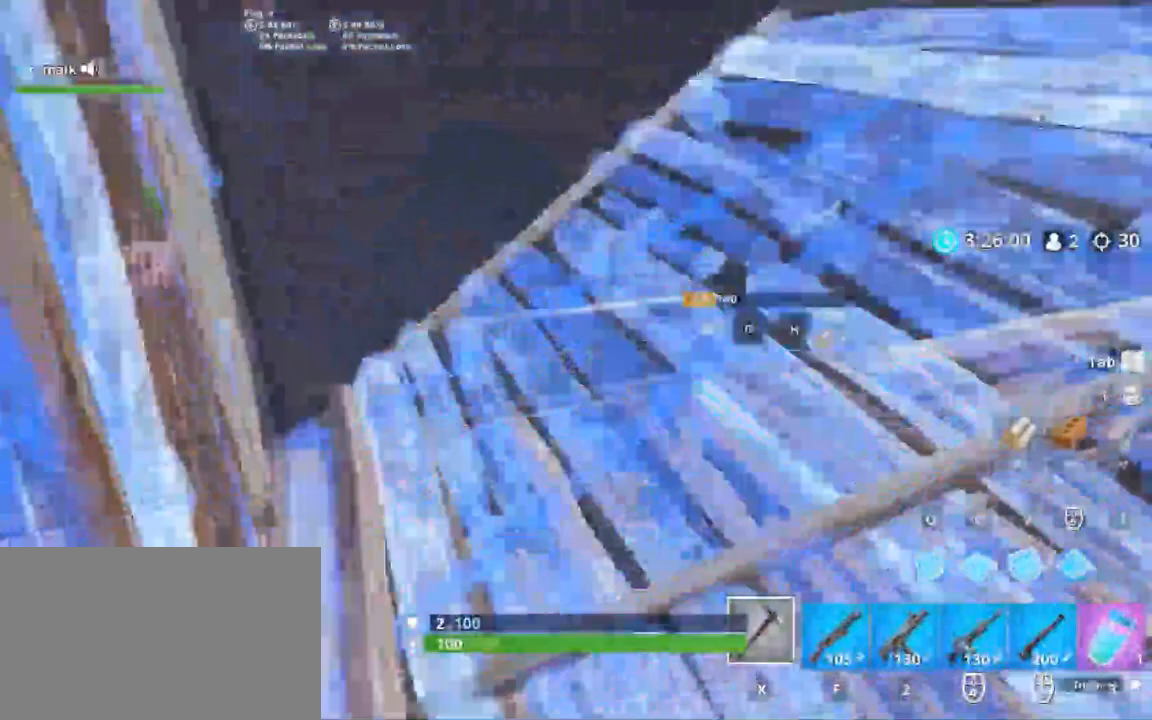
{"keys": ["a", "shift"], "mouse": [], "events": [[67, "q", "down"], [200, "d", "down"], [200, "mouse_left", "down"], [200, "q", "up"], [267, "w", "up"], [333, "a", "down"], [333, "d", "up"], [467, "mouse_left", "up"]]}
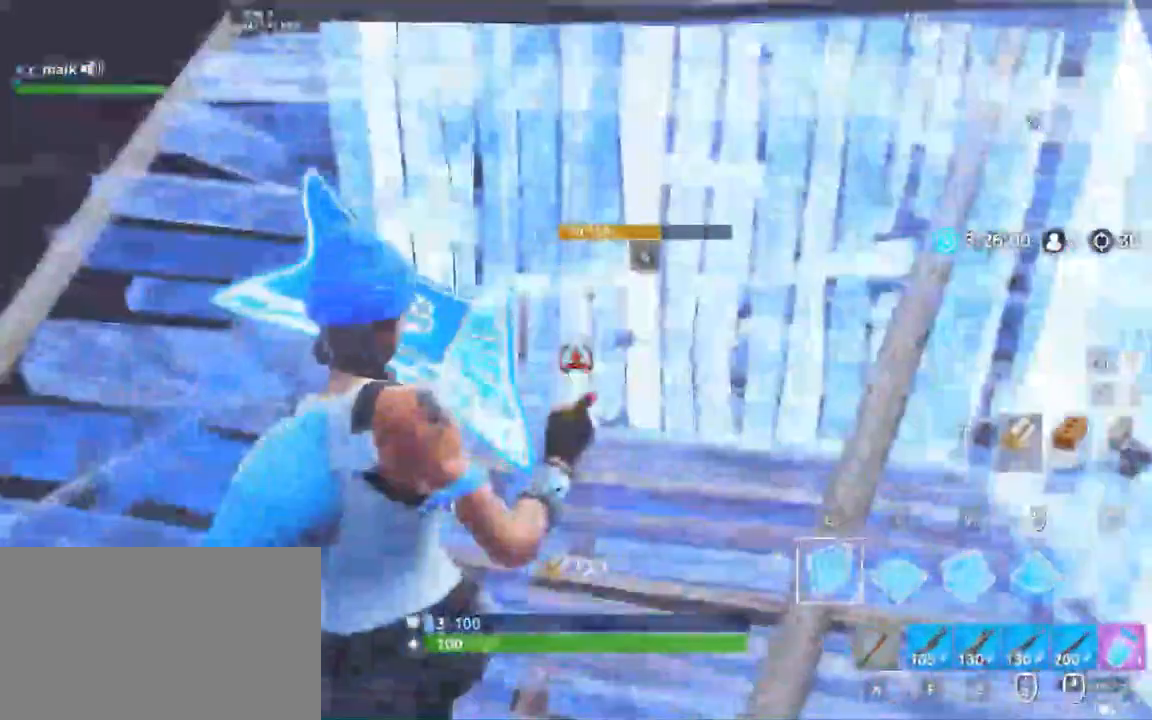
{"keys": ["s", "shift"], "mouse": [], "events": [[67, "a", "up"], [67, "x", "down"], [233, "shift", "up"], [267, "s", "down"], [267, "x", "up"], [383, "g", "down"], [500, "g", "up"], [500, "shift", "down"]]}
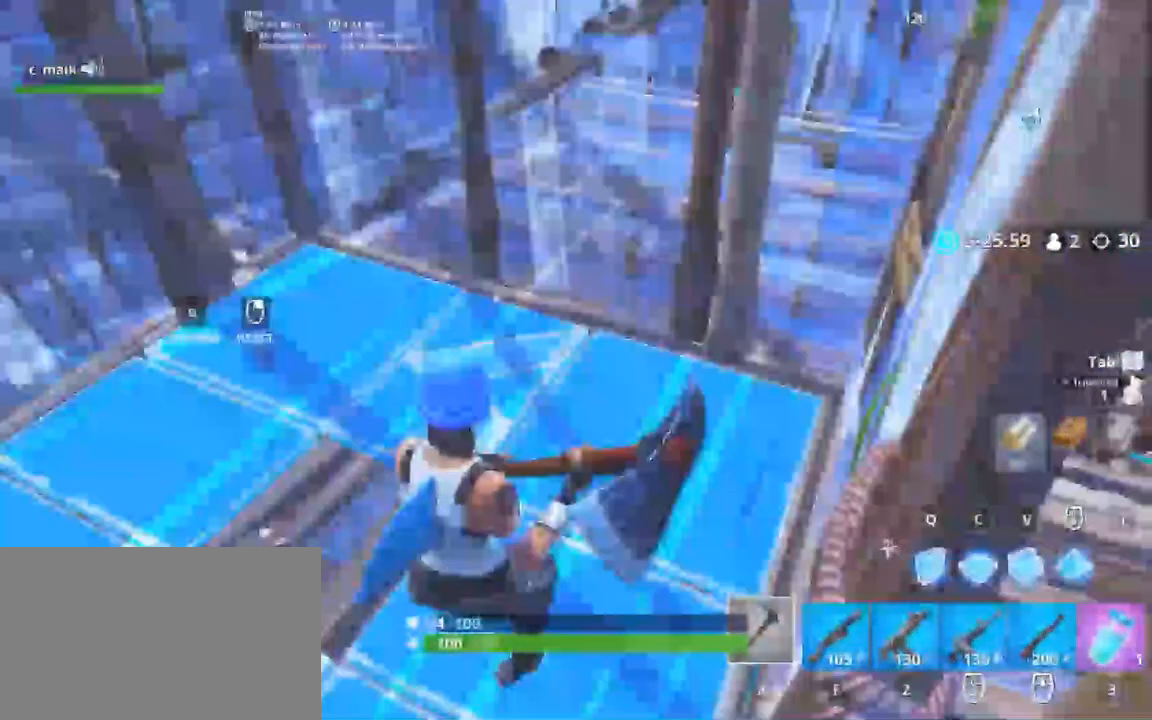
{"keys": ["g", "shift"], "mouse": [], "events": [[267, "a", "down"], [267, "mouse_left", "down"], [333, "s", "up"], [400, "g", "down"], [467, "a", "up"], [467, "mouse_left", "up"]]}
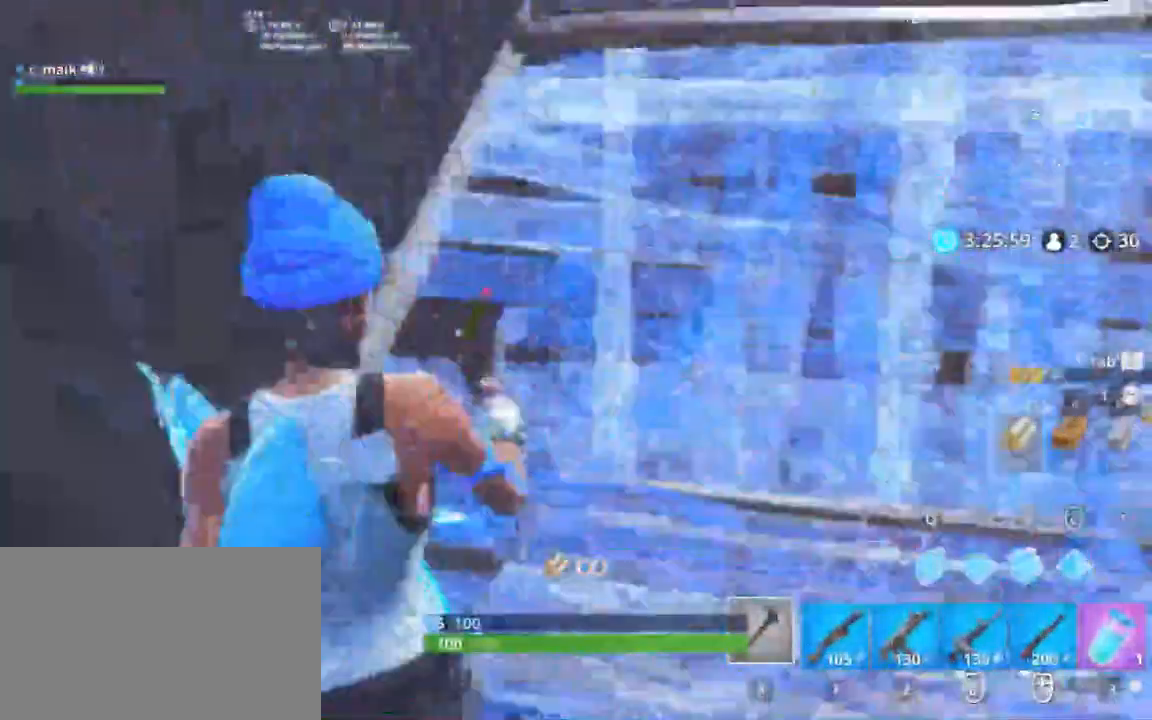
{"keys": ["shift", "w"], "mouse": [], "events": [[33, "a", "down"], [33, "g", "up"], [33, "w", "down"], [167, "a", "up"], [400, "g", "down"], [500, "g", "up"]]}
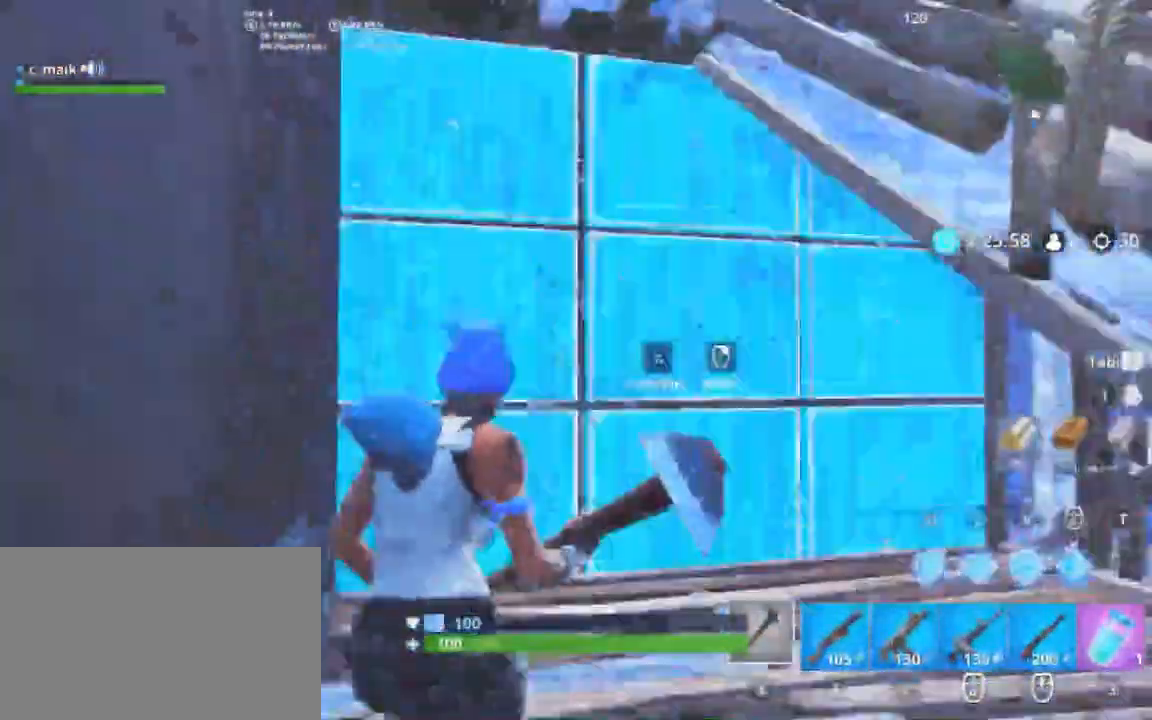
{"keys": ["a", "shift", "w"], "mouse": [], "events": [[200, "g", "down"], [200, "mouse_left", "down"], [267, "a", "down"], [267, "g", "up"], [267, "mouse_left", "up"], [333, "f", "down"], [333, "w", "up"], [367, "f", "up"], [367, "w", "down"]]}
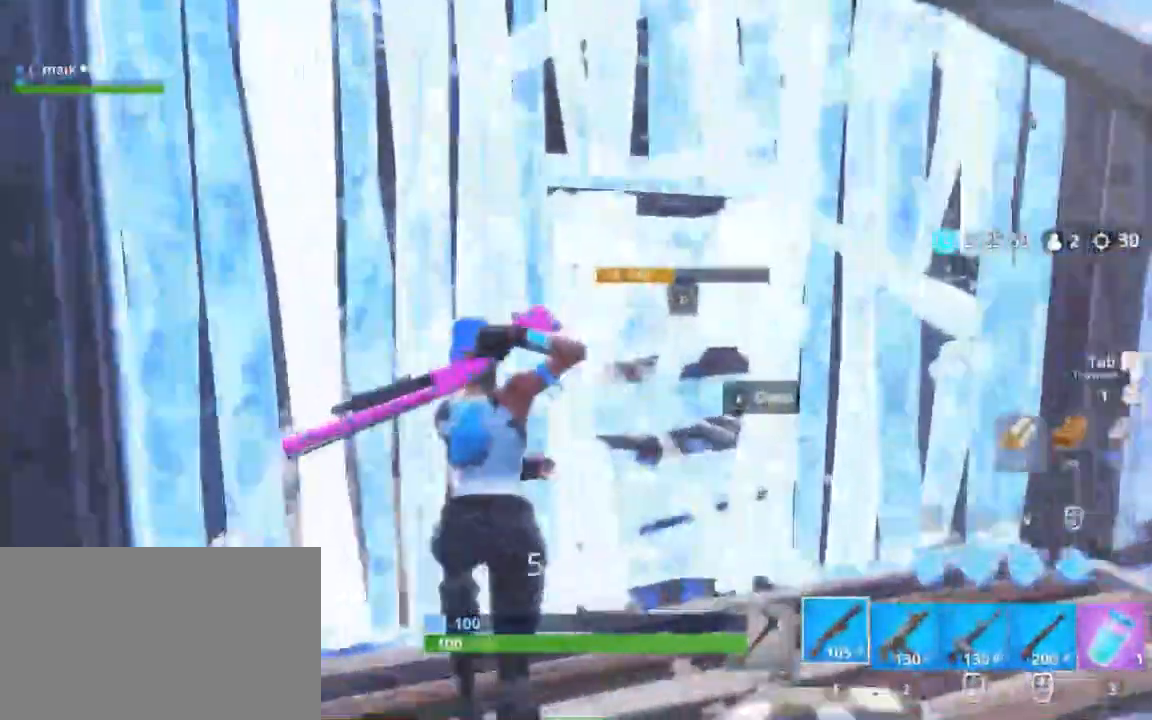
{"keys": ["a", "s", "shift"], "mouse": [], "events": [[100, "w", "up"], [200, "s", "down"], [233, "a", "up"], [233, "g", "down"], [333, "a", "down"], [333, "g", "up"]]}
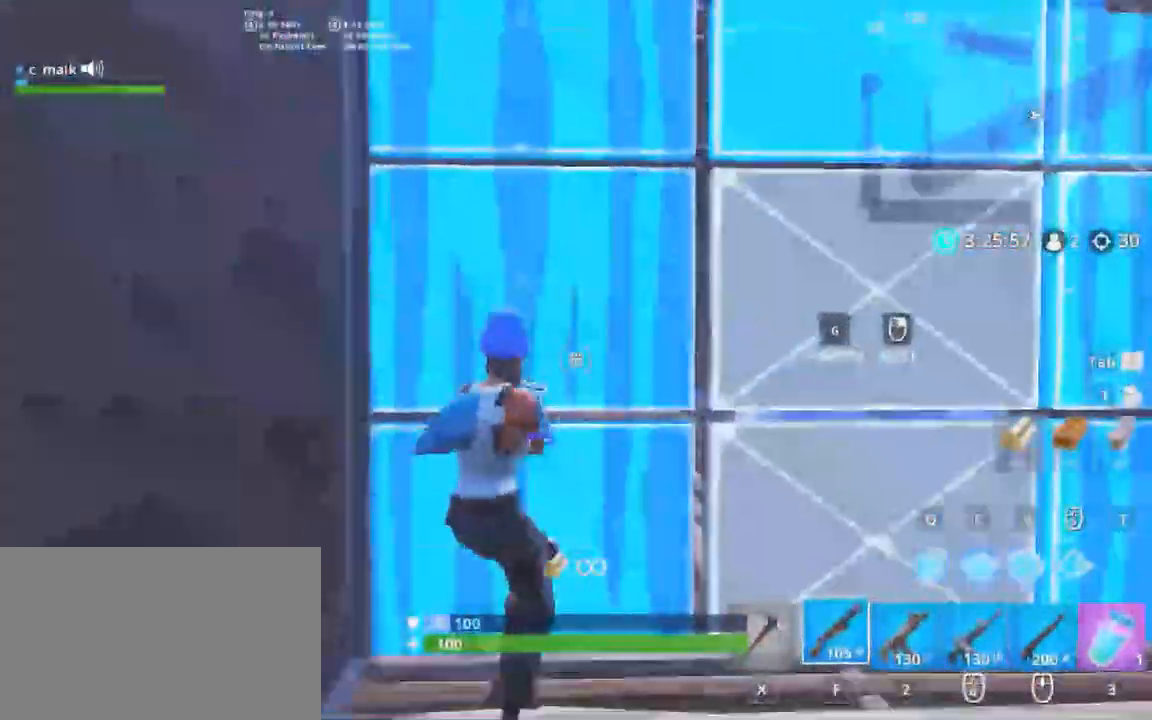
{"keys": ["a", "shift"], "mouse": [], "events": [[17, "a", "up"], [17, "mouse_right", "down"], [67, "a", "down"], [100, "mouse_right", "up"], [217, "shift", "up"], [333, "mouse_left", "down"], [333, "shift", "down"], [400, "mouse_left", "up"], [400, "s", "up"]]}
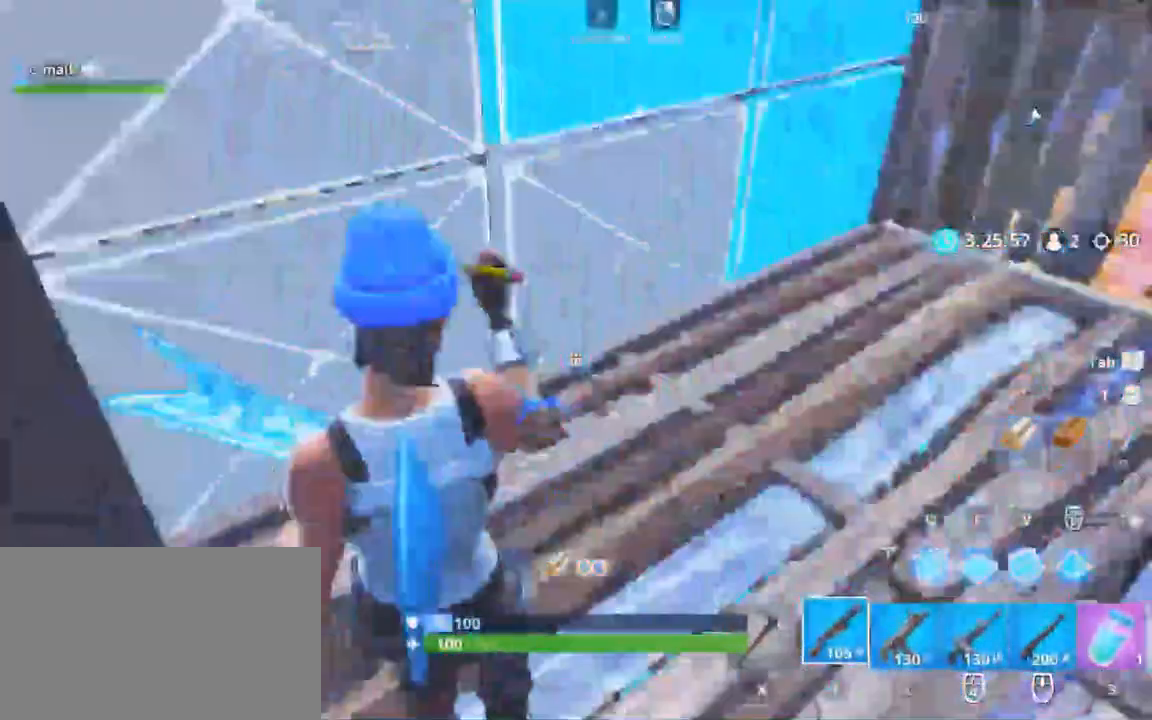
{"keys": ["a", "shift", "w"], "mouse": [], "events": [[33, "a", "up"], [33, "g", "down"], [33, "w", "down"], [100, "g", "up"], [283, "a", "down"]]}
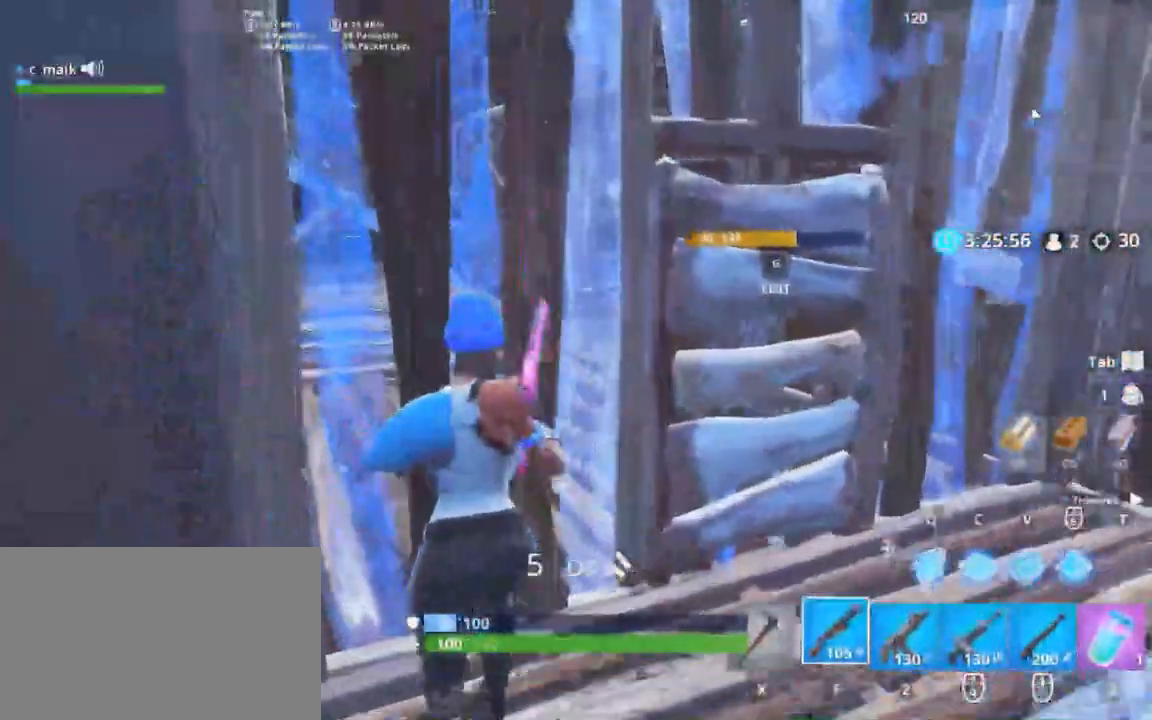
{"keys": ["shift", "w"], "mouse": [], "events": [[17, "g", "down"], [50, "a", "up"], [50, "w", "up"], [100, "g", "up"], [100, "mouse_left", "down"], [150, "a", "down"], [200, "a", "up"], [200, "g", "down"], [267, "w", "down"], [333, "g", "up"], [333, "mouse_left", "up"]]}
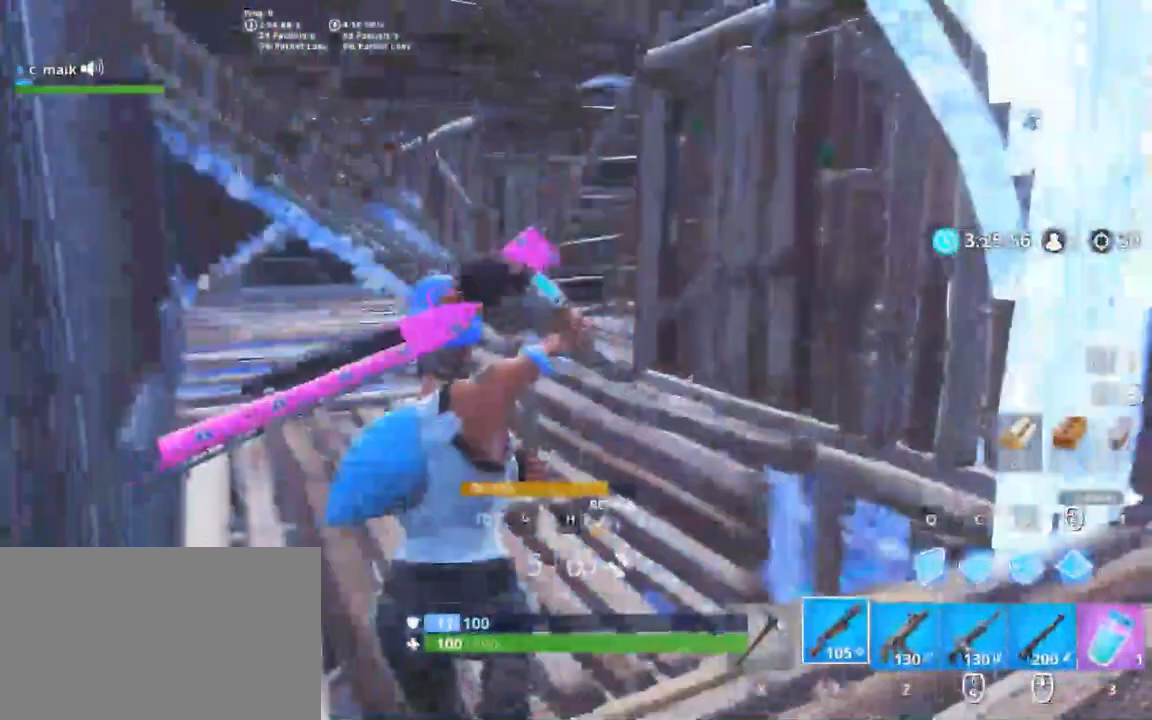
{"keys": ["shift", "w"], "mouse": [], "events": [[33, "w", "up"], [67, "a", "down"], [167, "s", "down"], [267, "a", "up"], [300, "s", "up"], [400, "w", "down"]]}
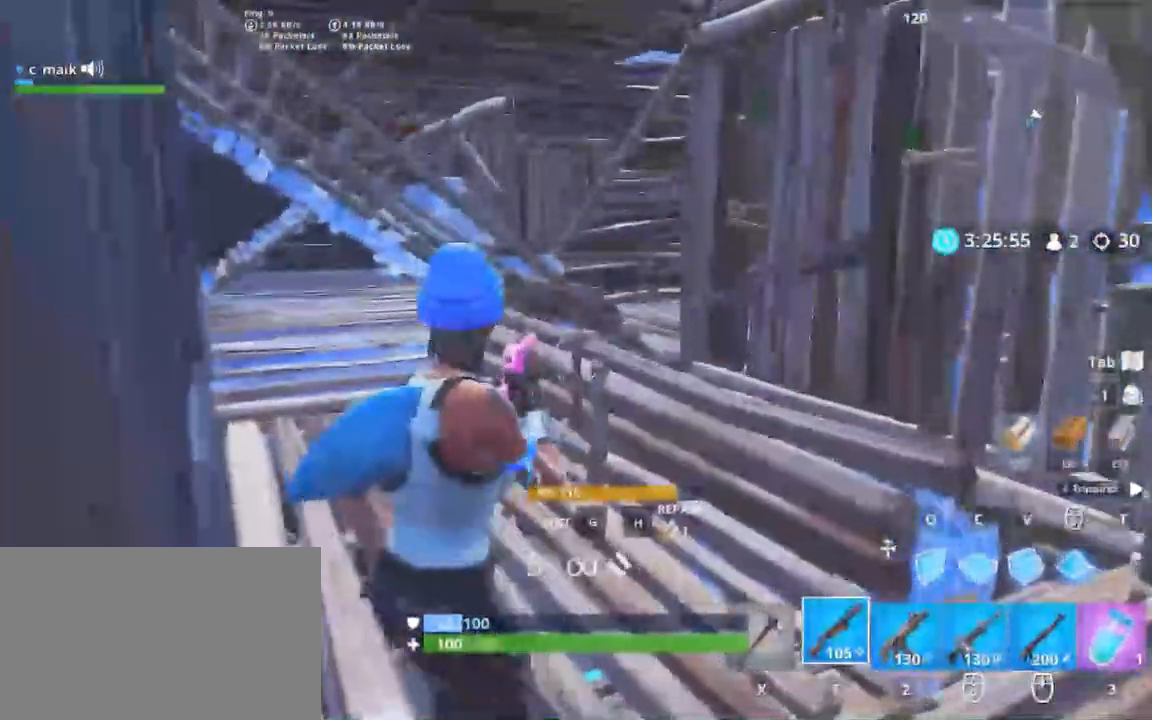
{"keys": ["g", "shift", "w"], "mouse": [], "events": [[33, "a", "down"], [233, "a", "up"], [233, "g", "down"], [267, "mouse_right", "down"], [333, "g", "up"], [400, "g", "down"], [400, "mouse_right", "up"]]}
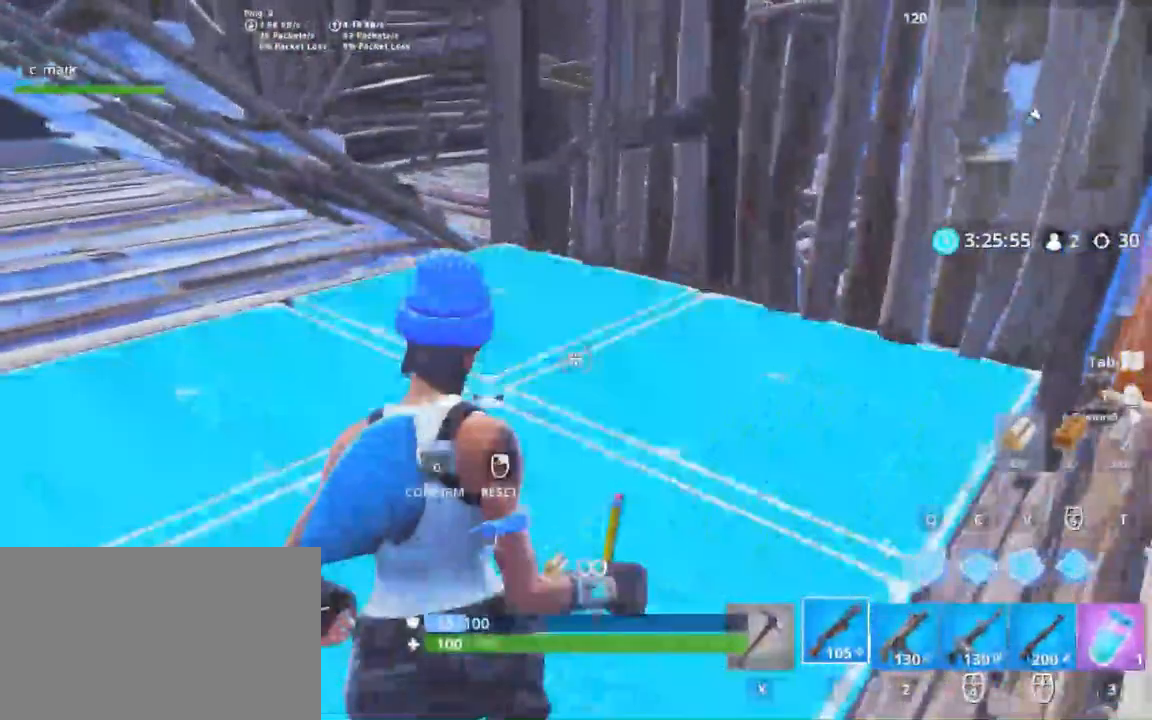
{"keys": ["s", "shift"], "mouse": [], "events": [[33, "g", "up"], [100, "mouse_left", "down"], [300, "a", "down"], [300, "mouse_left", "up"], [300, "w", "up"], [383, "s", "down"], [483, "a", "up"]]}
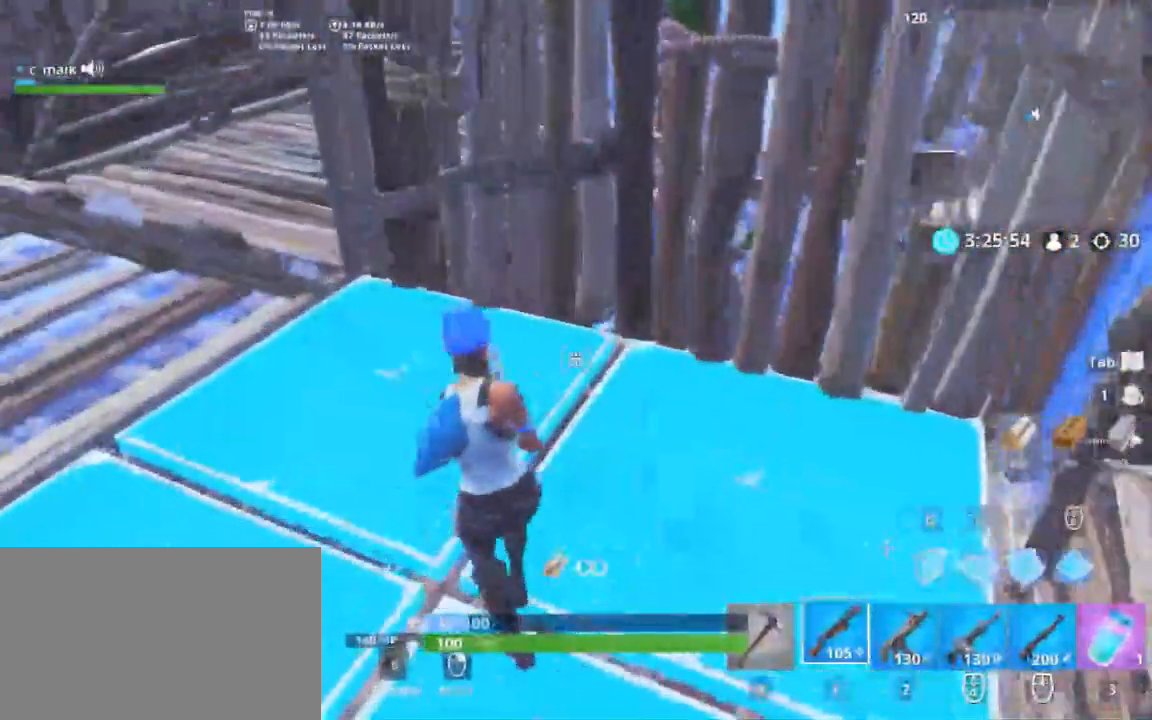
{"keys": ["g", "s", "shift"], "mouse": ["left"], "events": [[333, "mouse_left", "down"], [467, "g", "down"]]}
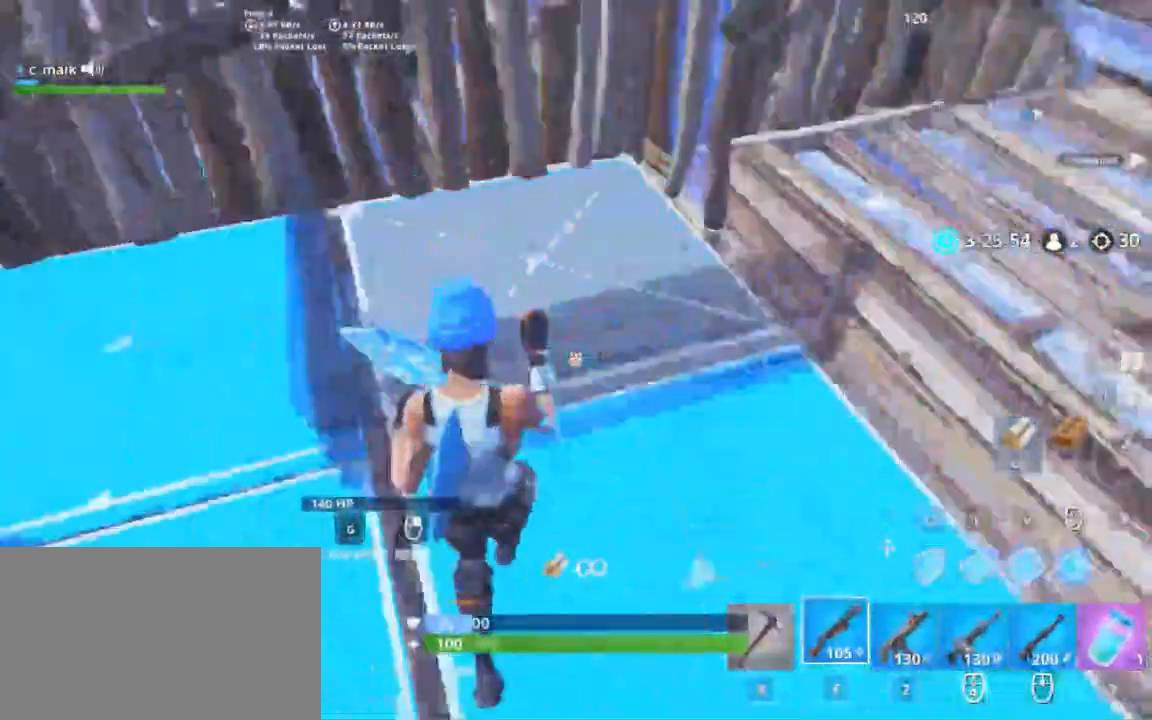
{"keys": ["a", "shift", "w"], "mouse": [], "events": [[33, "mouse_left", "up"], [33, "s", "up"], [100, "g", "up"], [100, "w", "down"], [367, "a", "down"]]}
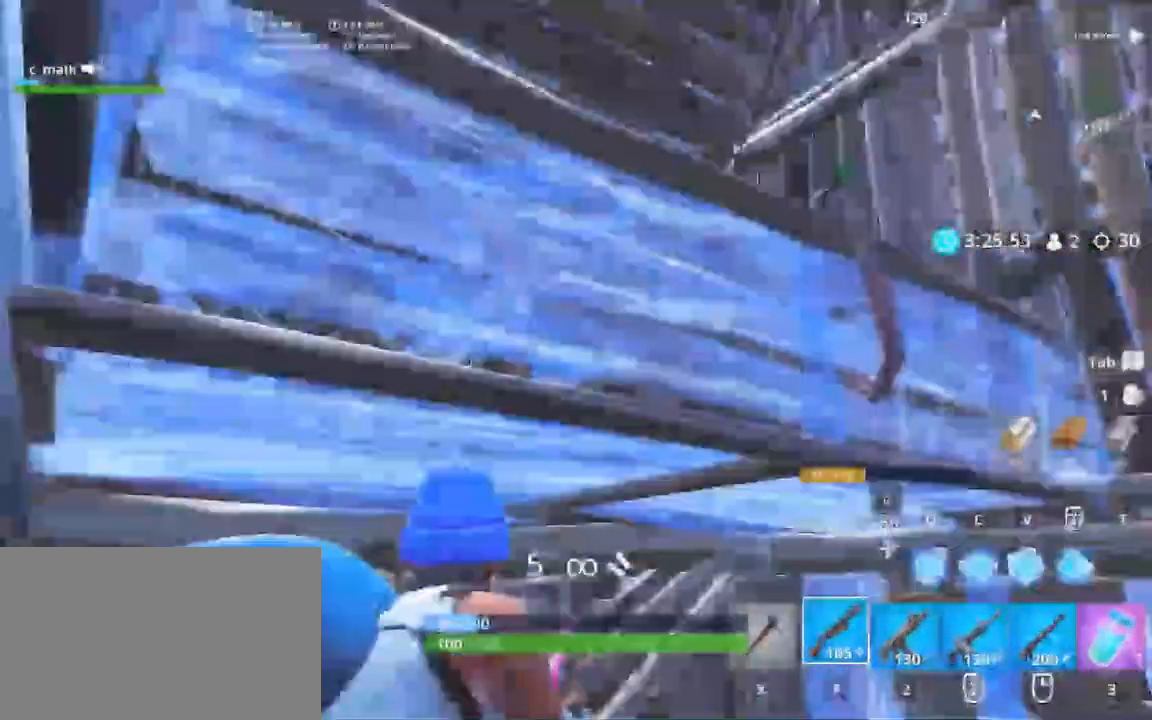
{"keys": ["a", "shift", "w"], "mouse": [], "events": [[50, "g", "down"], [100, "g", "up"], [100, "mouse_right", "down"], [200, "a", "up"], [200, "g", "down"], [200, "mouse_right", "up"], [267, "g", "up"], [400, "a", "down"]]}
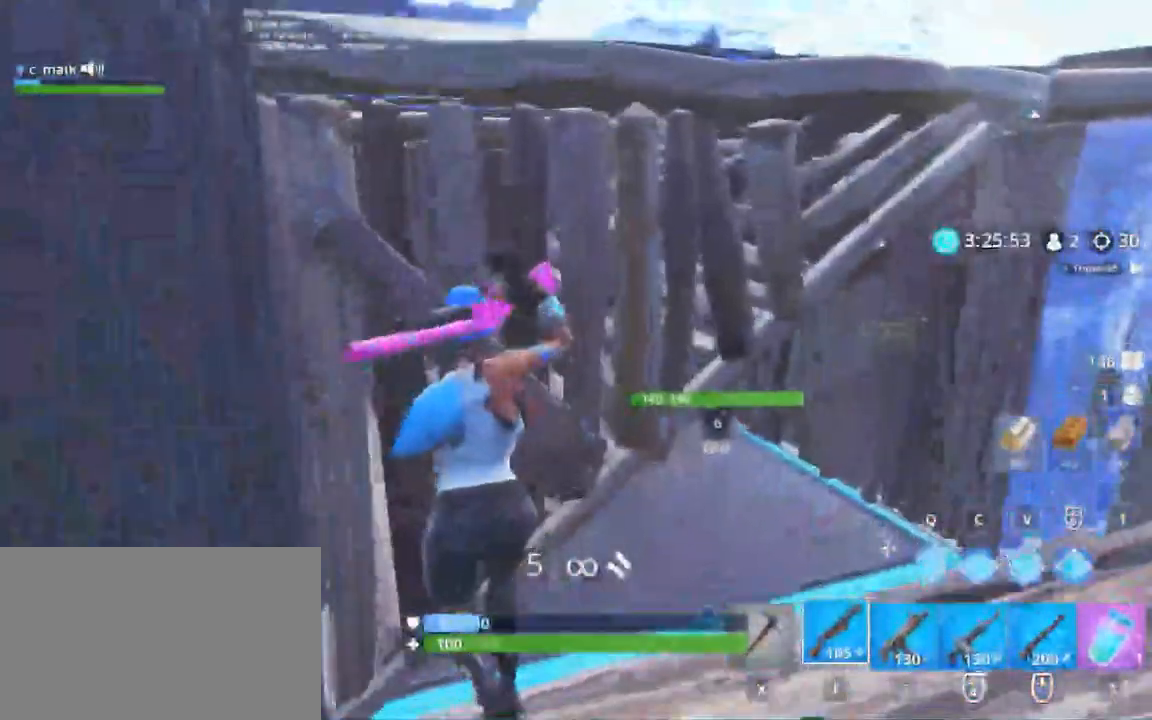
{"keys": ["d", "shift", "w"], "mouse": [], "events": [[33, "a", "up"], [300, "d", "down"]]}
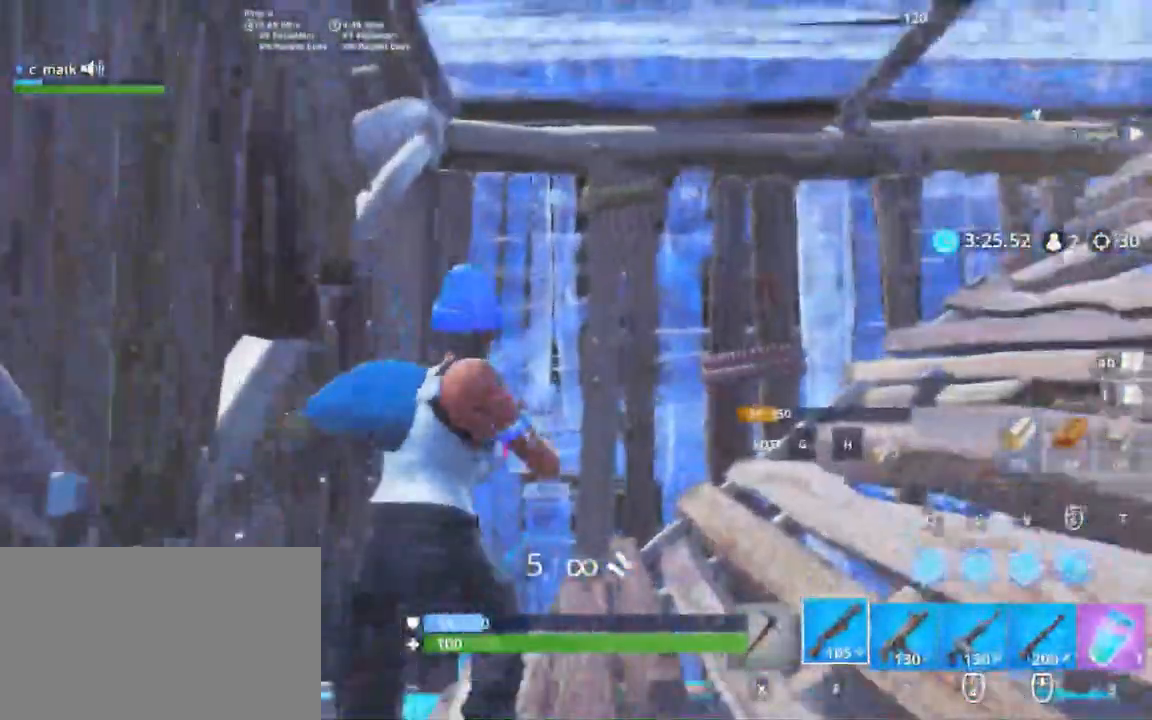
{"keys": ["shift", "w"], "mouse": [], "events": [[133, "d", "up"]]}
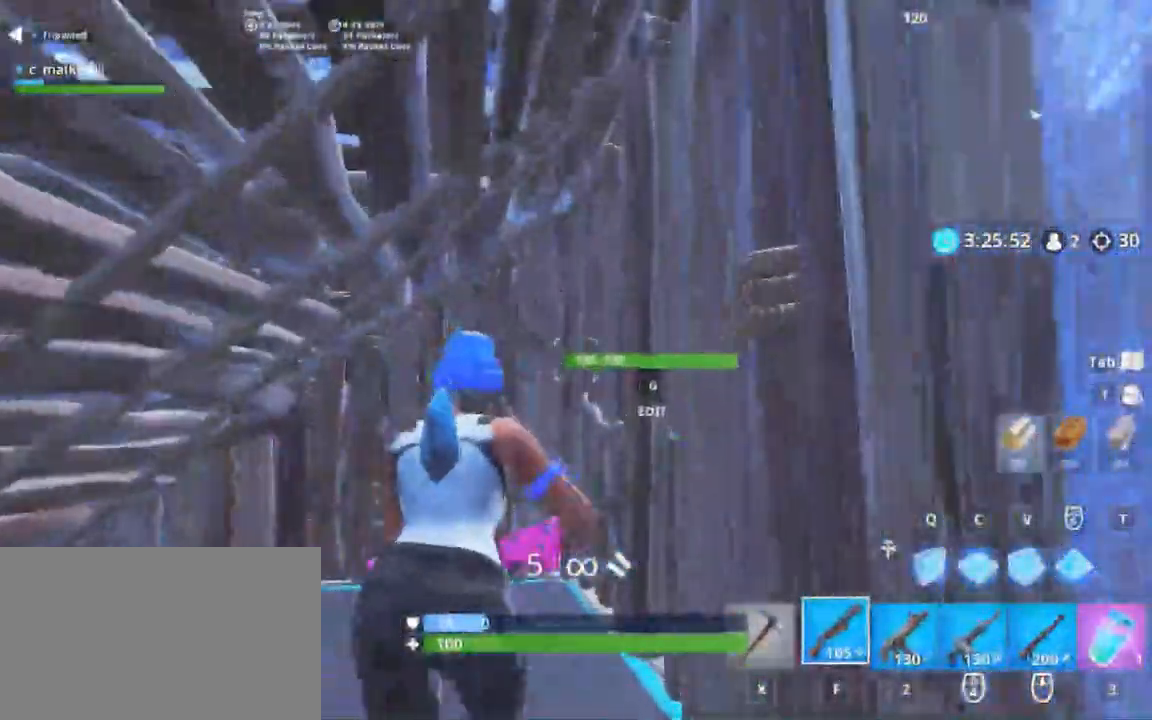
{"keys": ["g", "shift", "w"], "mouse": [], "events": [[50, "a", "down"], [250, "g", "down"], [317, "g", "up"], [383, "mouse_left", "down"], [433, "a", "up"], [433, "g", "down"], [500, "mouse_left", "up"]]}
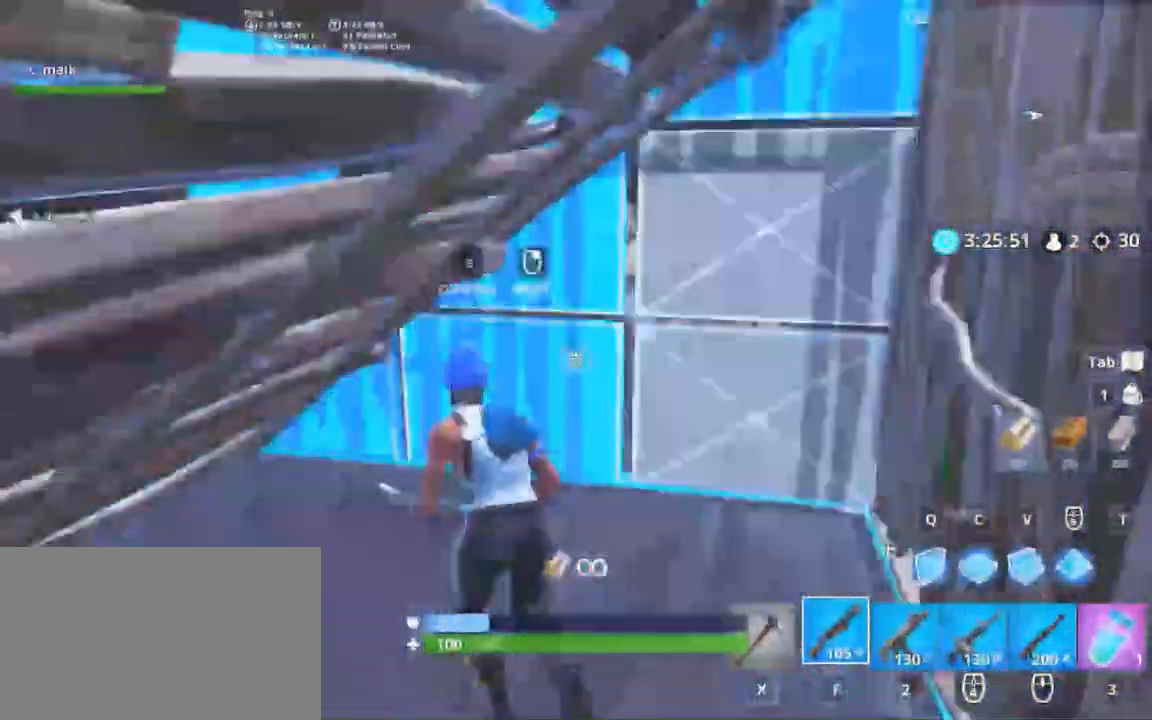
{"keys": ["a", "shift", "w"], "mouse": [], "events": [[33, "g", "up"], [400, "a", "down"]]}
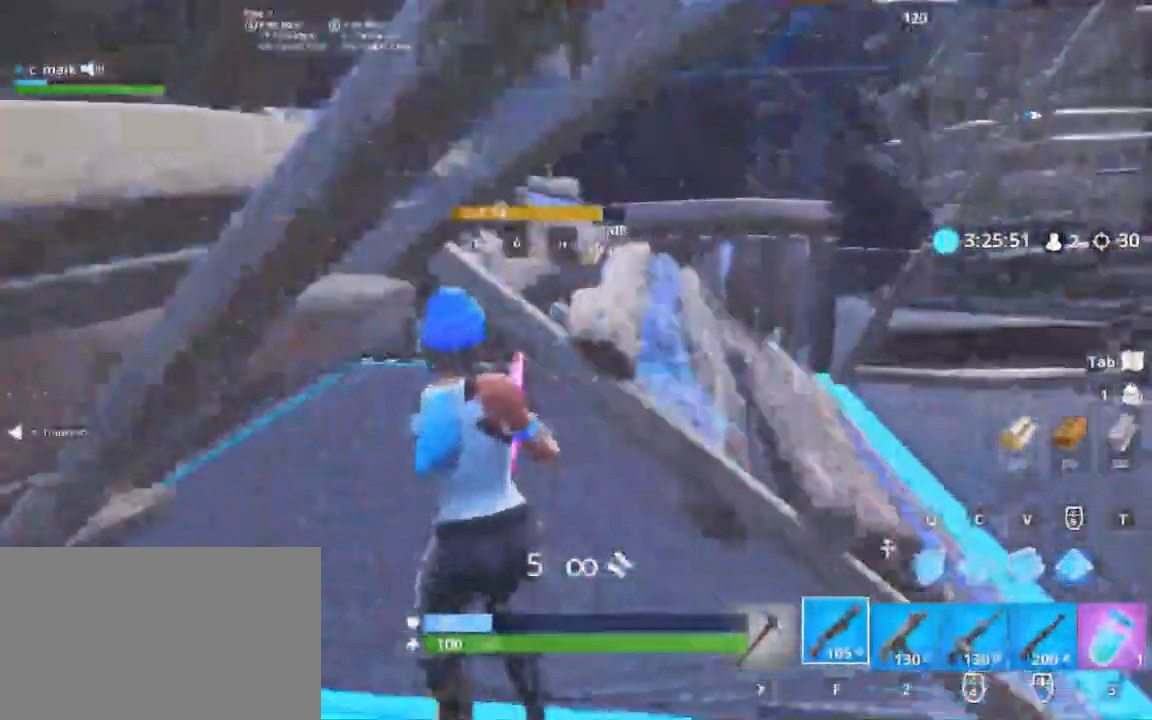
{"keys": ["w"], "mouse": [], "events": [[317, "a", "up"], [467, "shift", "up"]]}